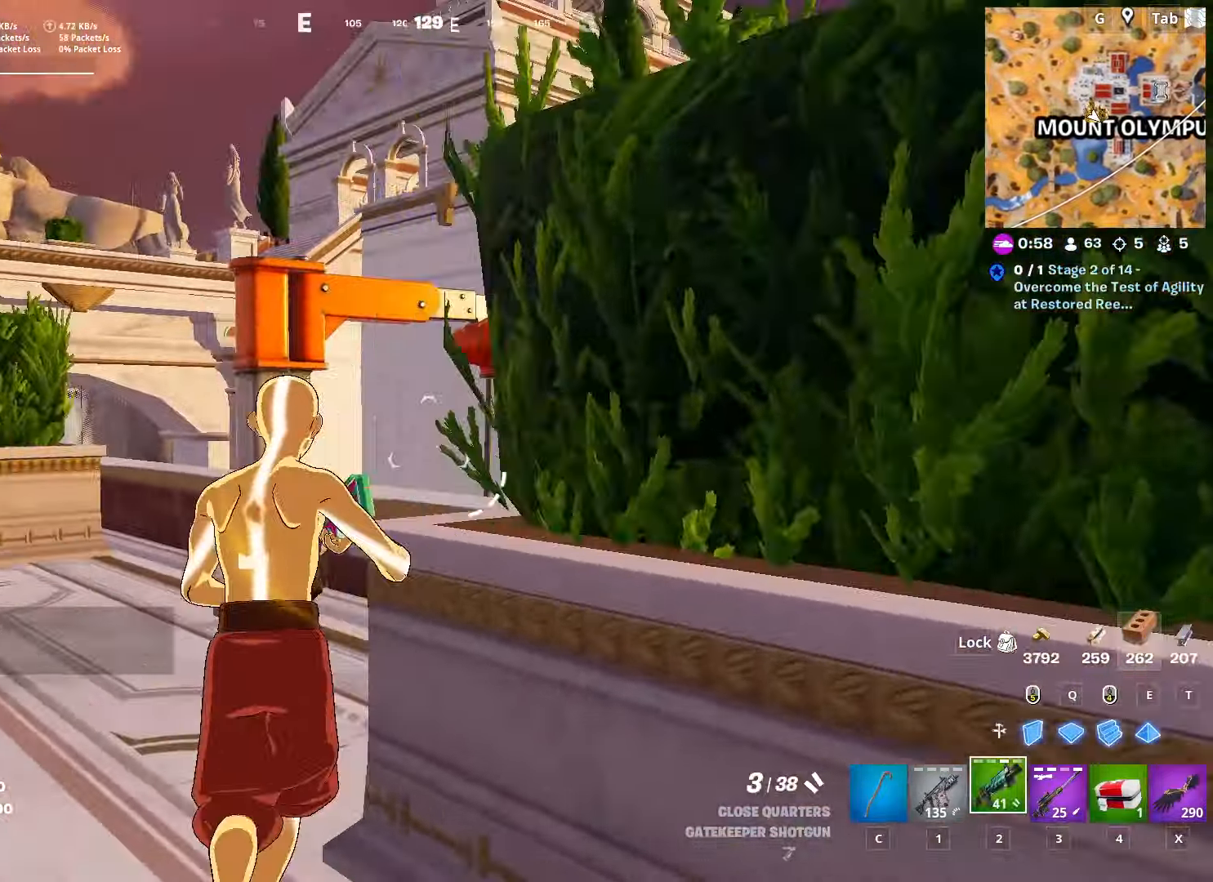
Gameplay with keyboard and mouse; each line is a JSON object with the keys and mouse buttons held at the frame after it. "events" lists presses ("down") and releases ("up") of "1", "2", "3", "4", "5", "a", "alt", "c", "caps_lock", "ctrl", "d", "e", "f", "g", "q", "r", "s", "shift", "space", "t", "tab", "v", "w", "x", "z", "mouse_left", "mouse_wheel" and "mouse_right" between this image and that frame as [ms after this image, input, new state], when the widget could be followed in between. "mouse_left", "mouse_wheel", "mouse_right" = the "left", "wheel", "right" buttons of the "mouse" list. No other keys are recorded. "wheel" means that the mouse wheel is clicked or scrolled. "mouse_move" is the direction in which the mouse moves at that frame (one of eight, or "still"), when it could be read.
{"keys": ["w"], "mouse": [], "mouse_move": "down", "events": [[300, "a", "up"], [350, "w", "down"]]}
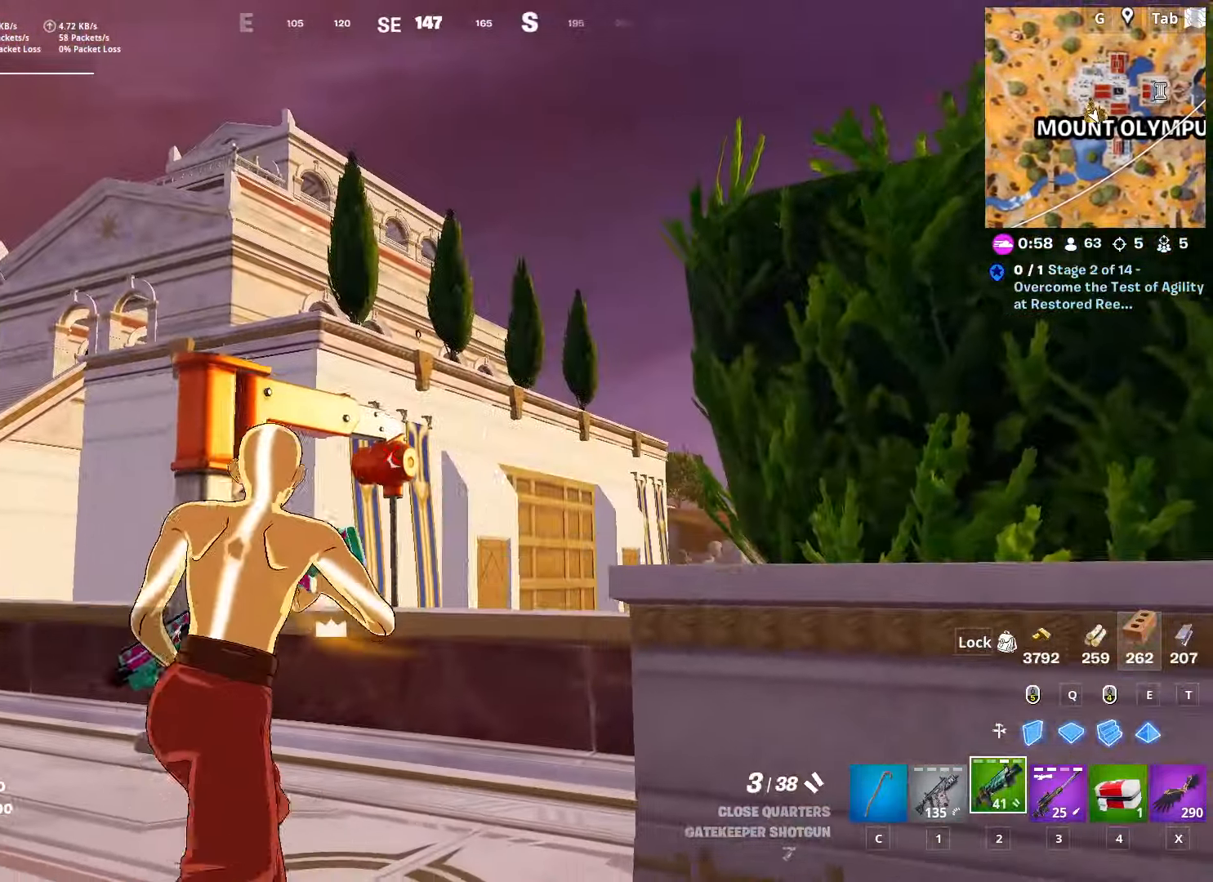
{"keys": ["a", "space", "w"], "mouse": [], "mouse_move": "up", "events": [[83, "w", "up"], [367, "a", "down"], [367, "space", "down"], [417, "w", "down"]]}
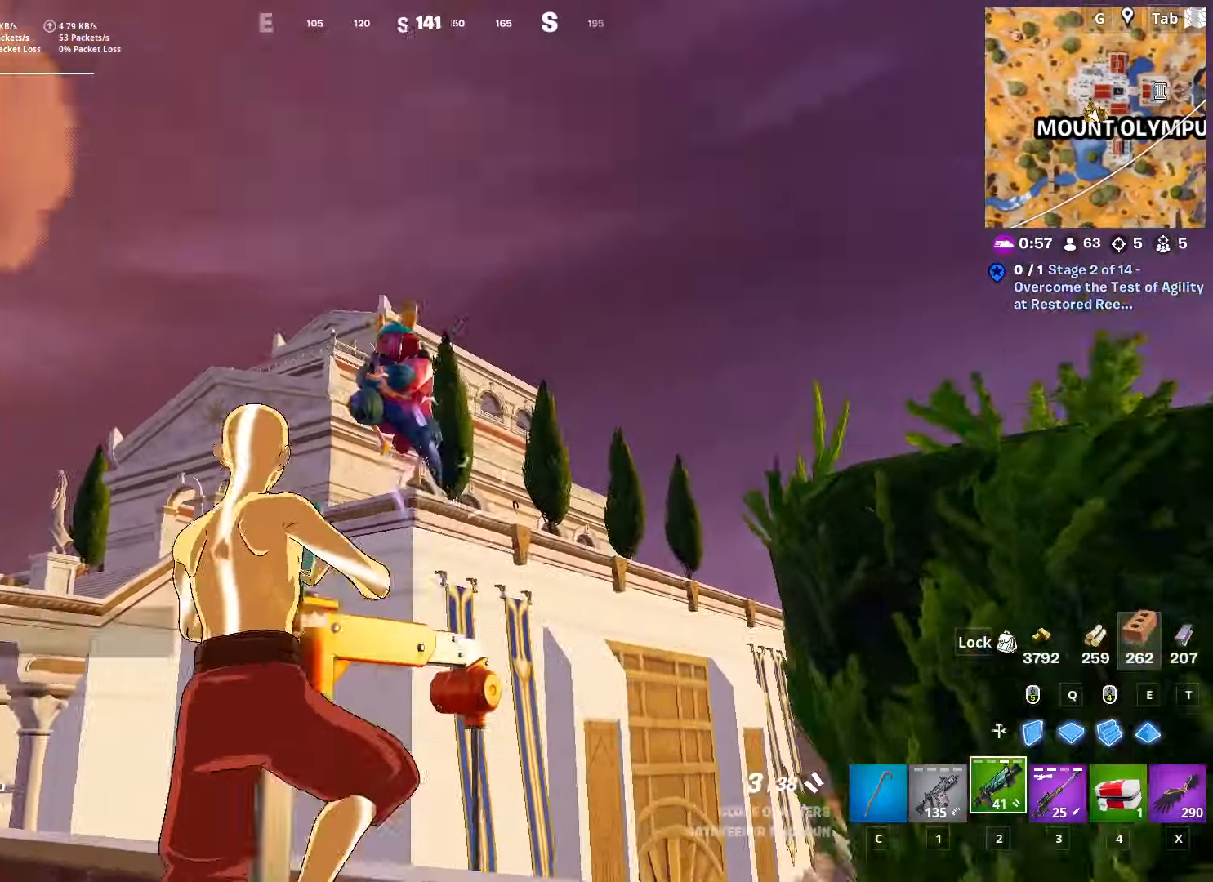
{"keys": ["a"], "mouse": [], "mouse_move": "down-left", "events": [[50, "mouse_left", "down"], [100, "space", "up"], [184, "w", "up"], [234, "mouse_left", "up"]]}
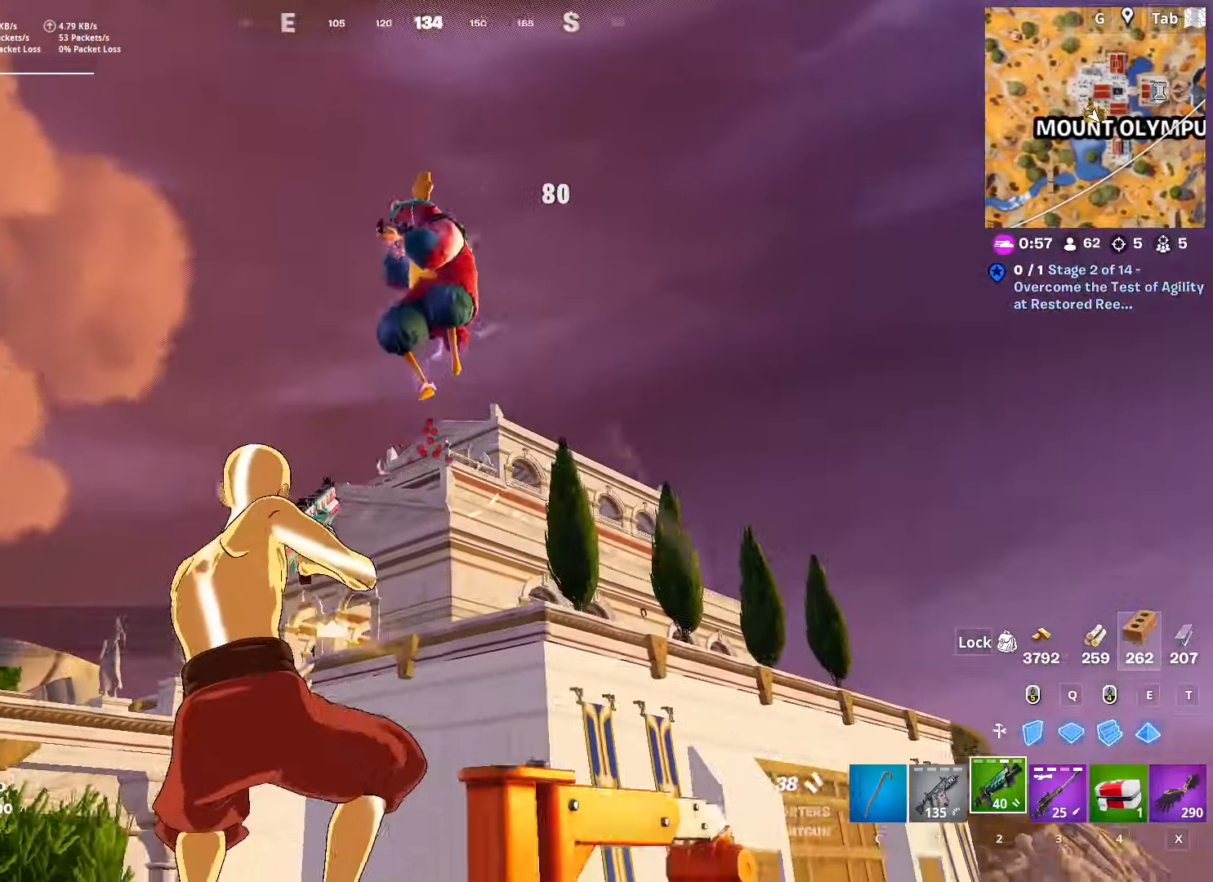
{"keys": ["a"], "mouse": [], "mouse_move": "down-right", "events": [[166, "mouse_left", "down"], [200, "w", "down"], [300, "mouse_left", "up"], [450, "w", "up"]]}
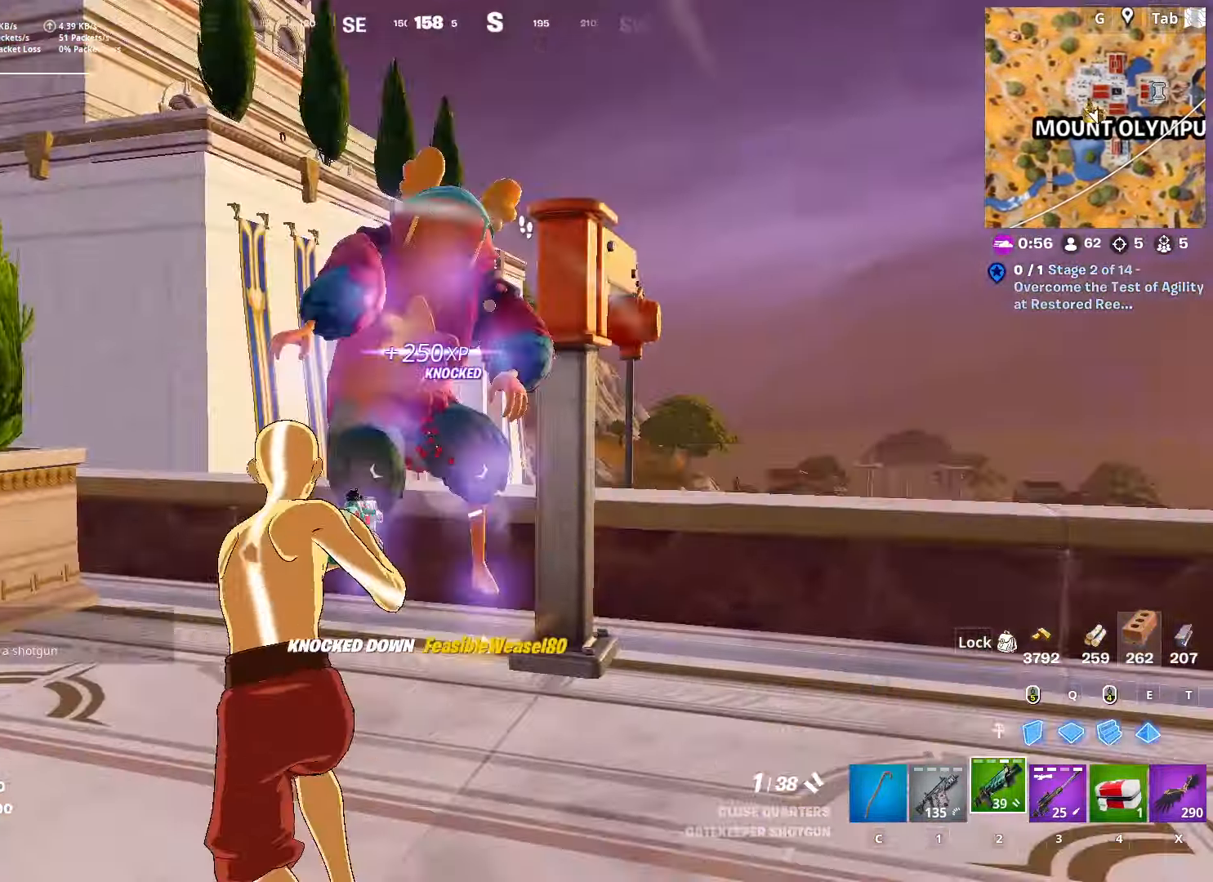
{"keys": ["a", "w"], "mouse": [], "mouse_move": "right", "events": [[267, "w", "down"]]}
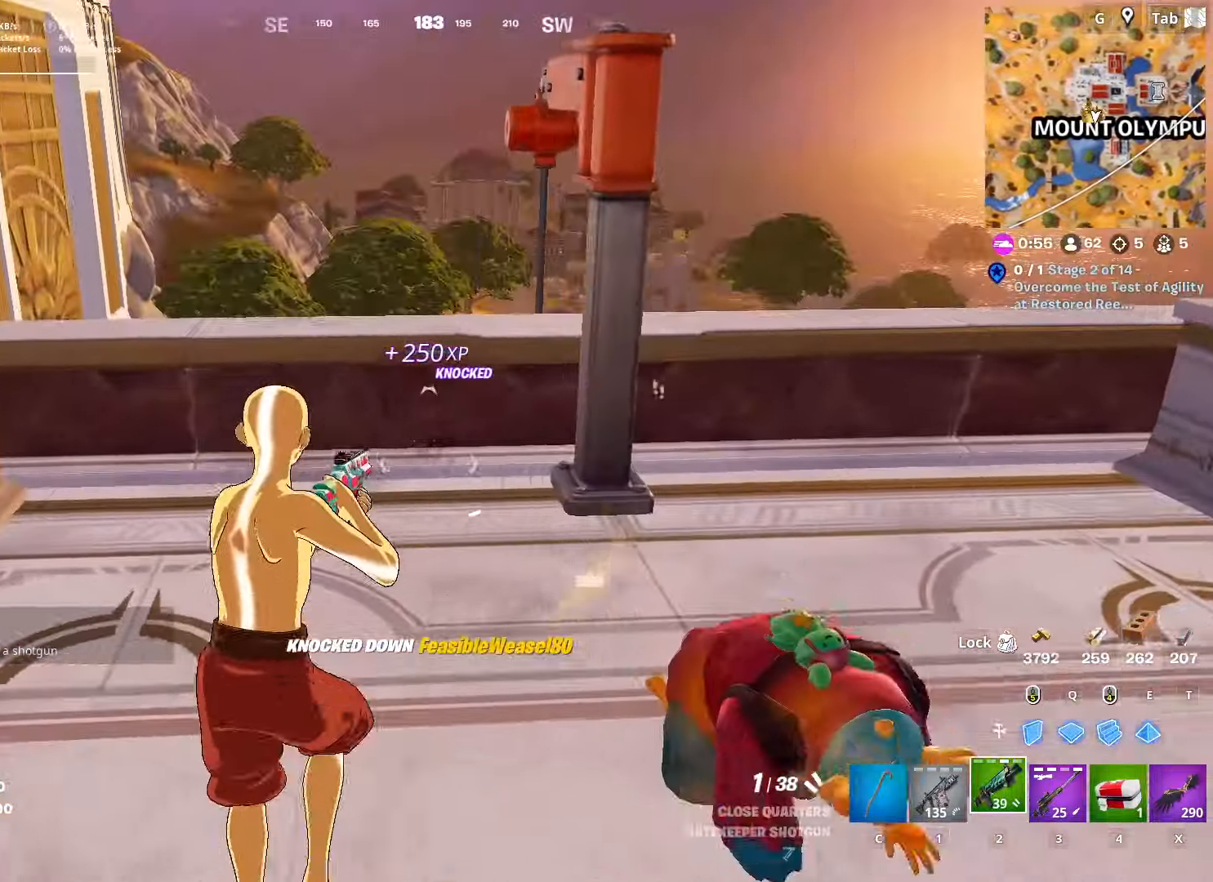
{"keys": ["w"], "mouse": [], "mouse_move": "still", "events": [[100, "a", "up"]]}
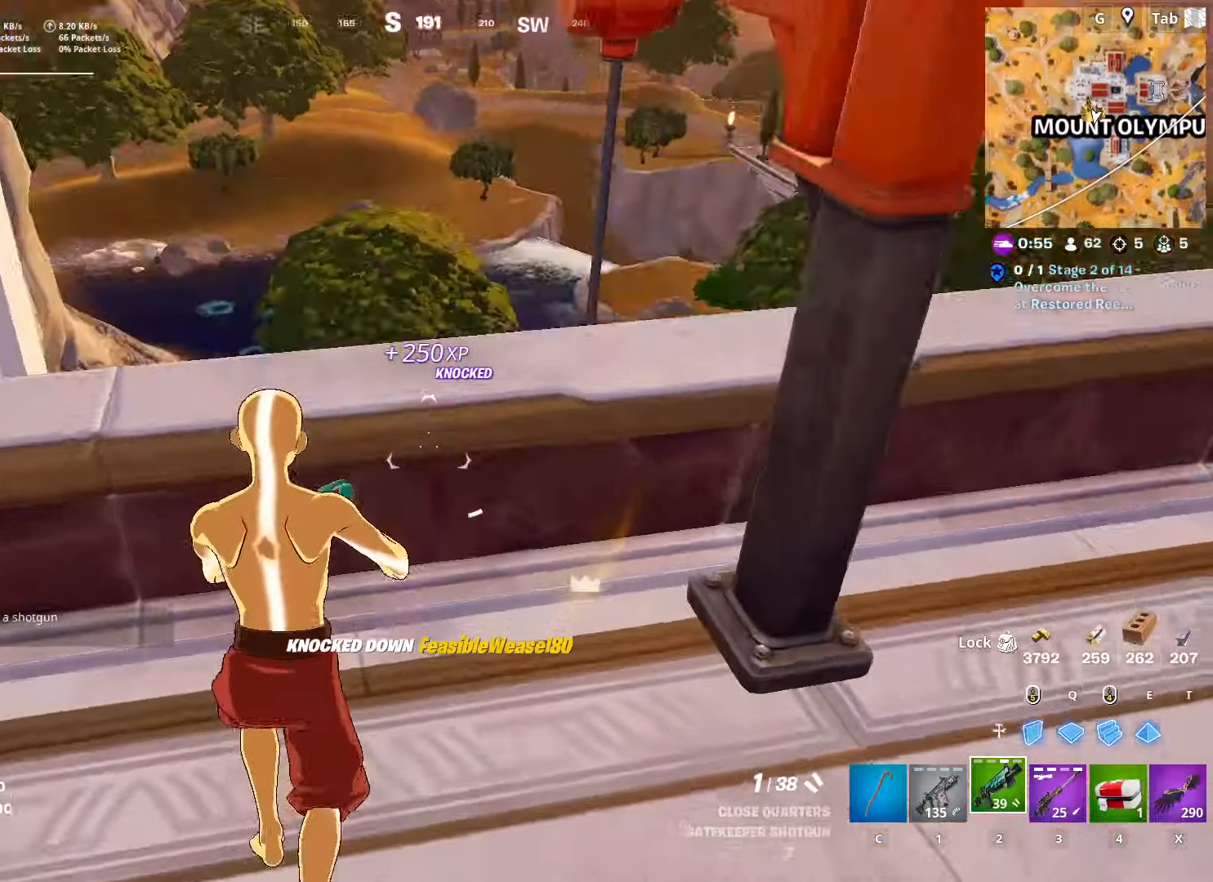
{"keys": [], "mouse": [], "mouse_move": "still", "events": [[66, "a", "down"], [66, "r", "down"], [200, "r", "up"], [300, "r", "down"], [300, "w", "up"], [350, "a", "up"], [433, "r", "up"]]}
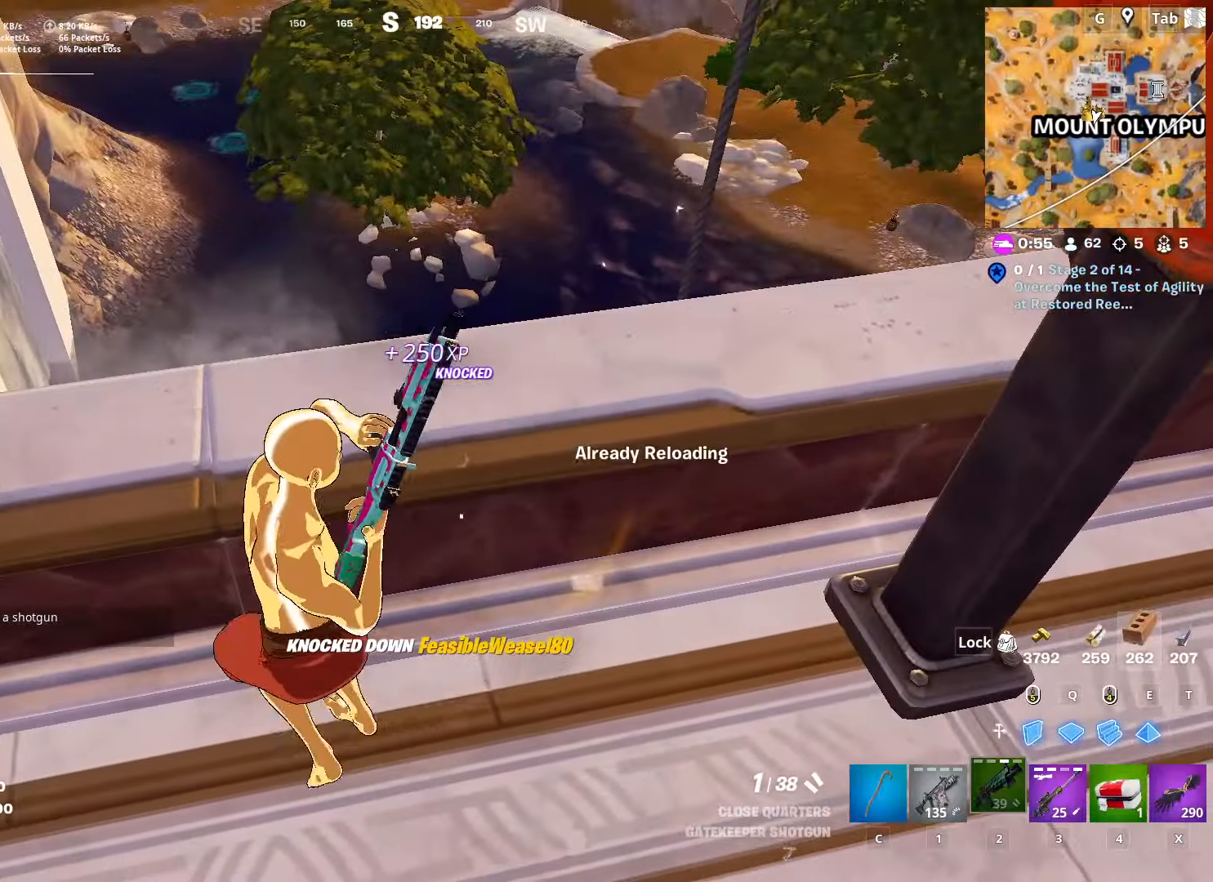
{"keys": ["d"], "mouse": [], "mouse_move": "up-right", "events": [[267, "d", "down"]]}
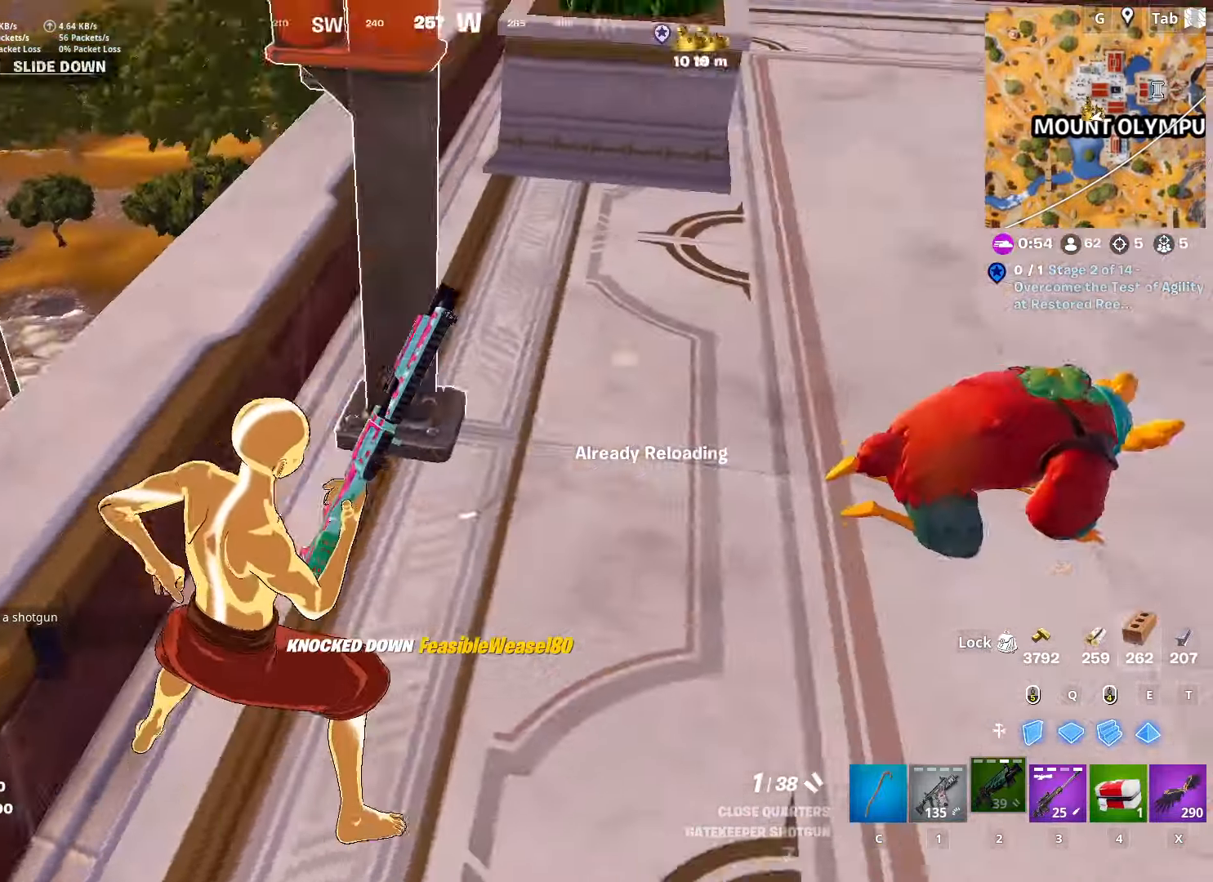
{"keys": ["d", "w"], "mouse": [], "mouse_move": "still", "events": [[50, "w", "down"]]}
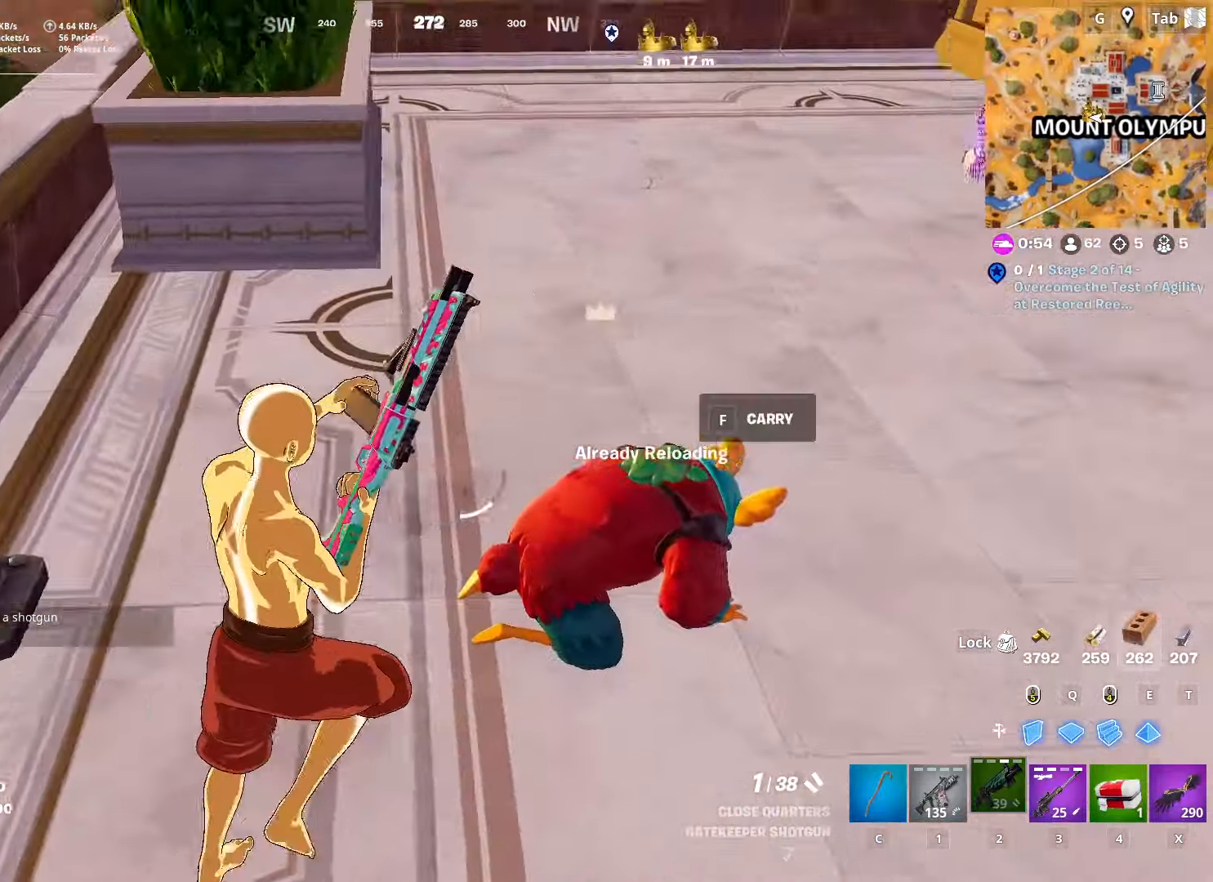
{"keys": ["d", "s"], "mouse": [], "mouse_move": "left", "events": [[17, "w", "up"], [267, "s", "down"]]}
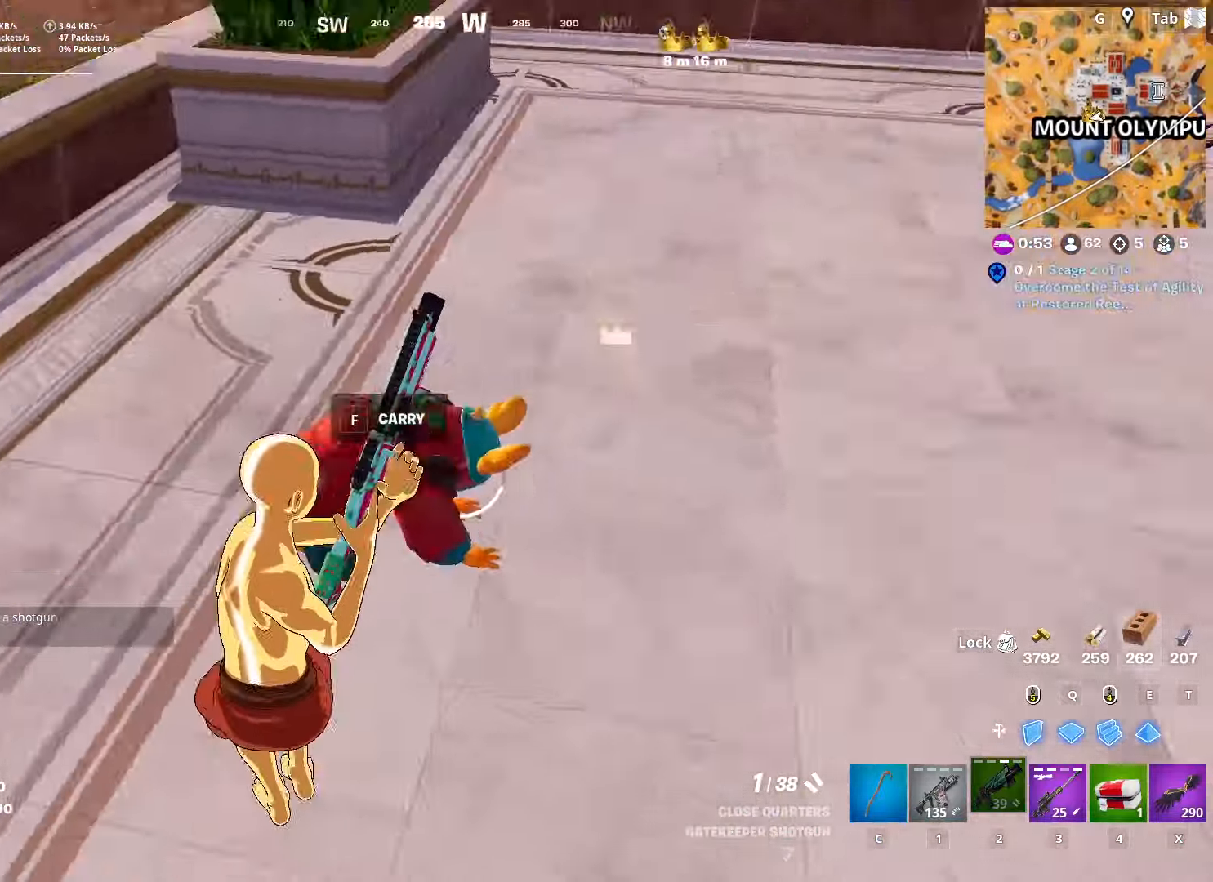
{"keys": ["d"], "mouse": [], "mouse_move": "left", "events": [[183, "s", "up"]]}
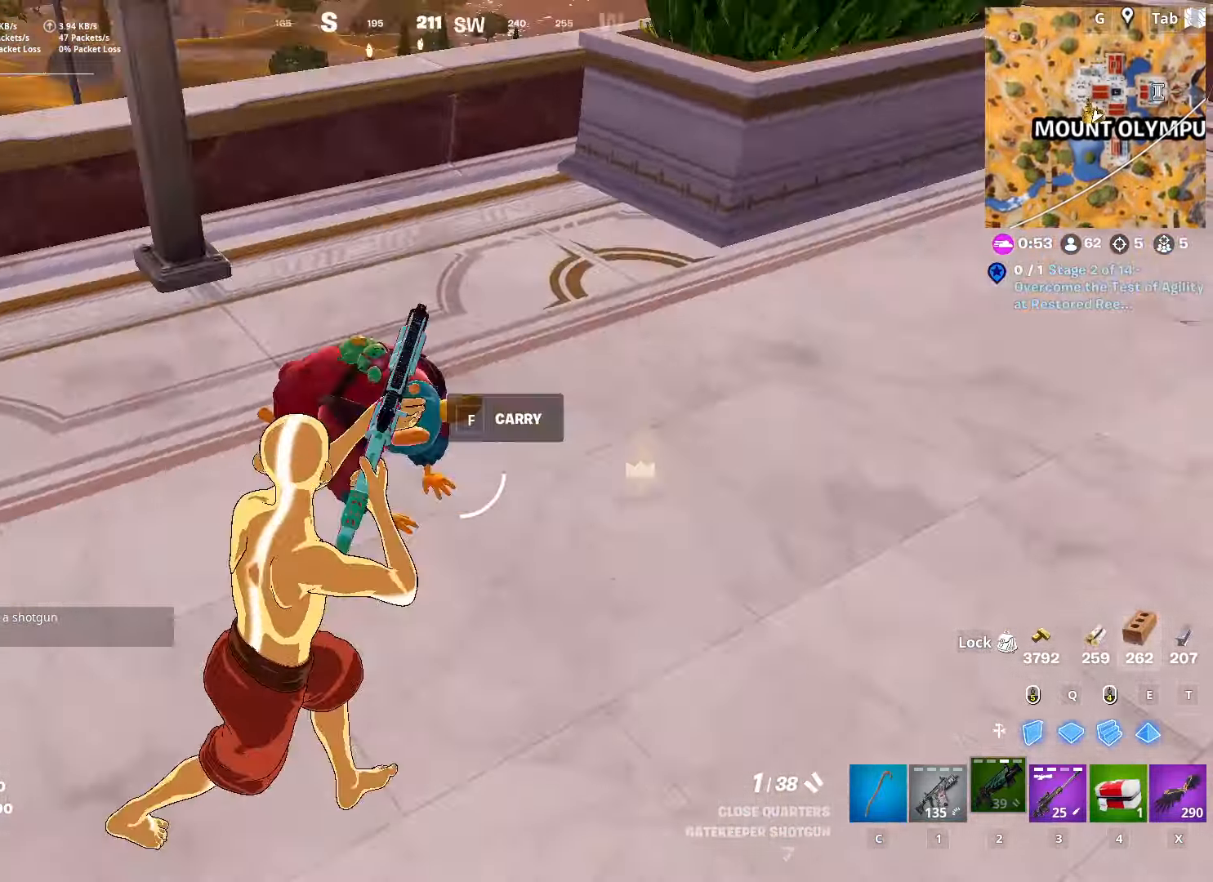
{"keys": ["3"], "mouse": [], "mouse_move": "left", "events": [[284, "d", "up"], [467, "3", "down"]]}
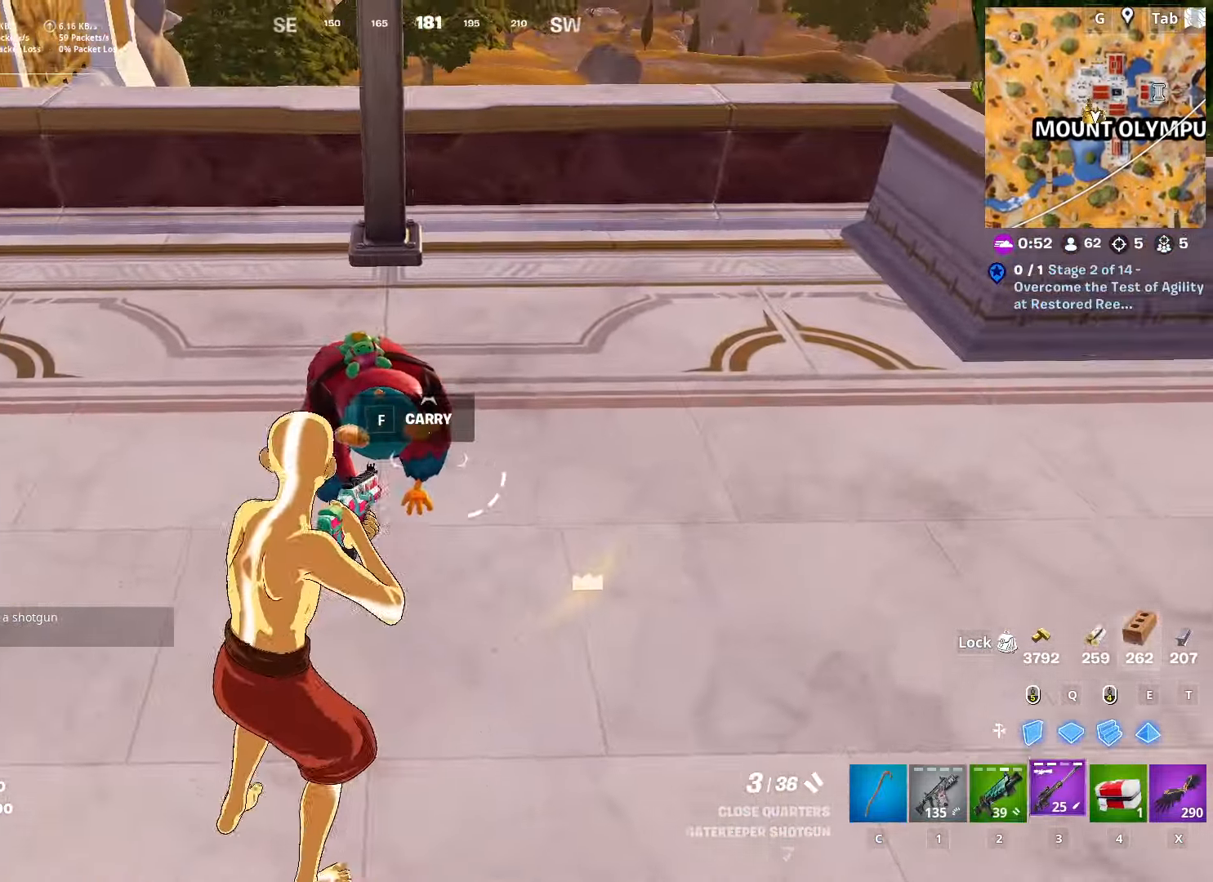
{"keys": [], "mouse": [], "mouse_move": "still", "events": [[116, "3", "up"]]}
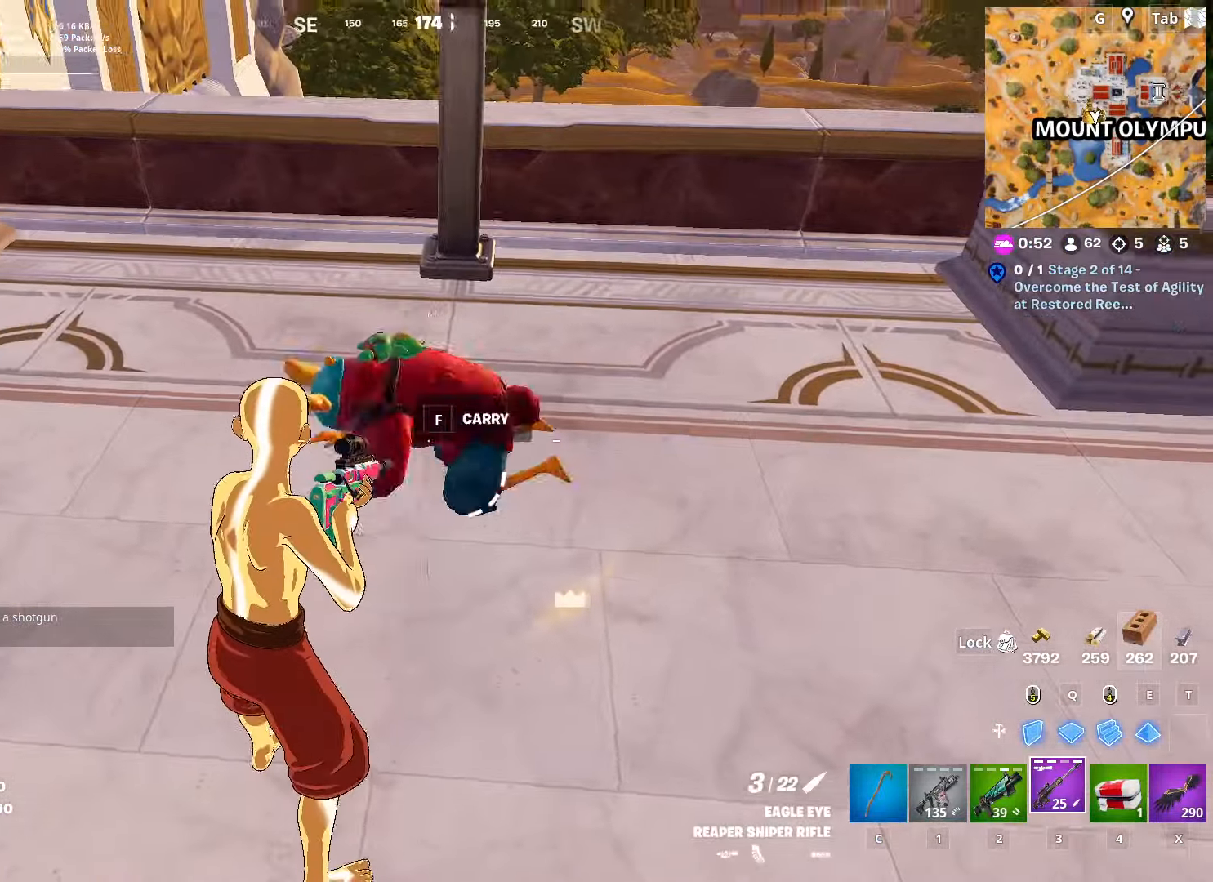
{"keys": ["1"], "mouse": [], "mouse_move": "right", "events": [[134, "w", "down"], [417, "w", "up"], [501, "1", "down"]]}
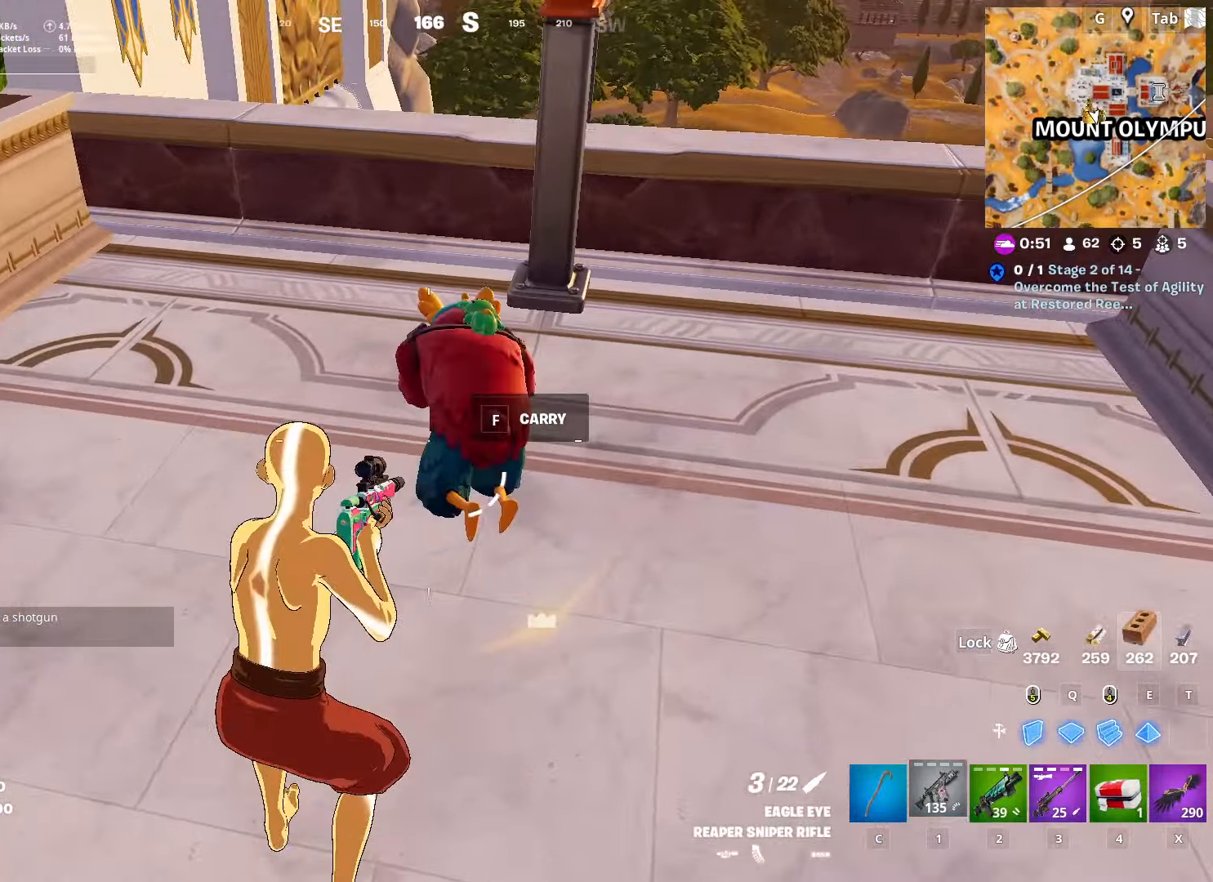
{"keys": ["w"], "mouse": ["left"], "mouse_move": "left", "events": [[150, "1", "up"], [233, "w", "down"], [283, "mouse_left", "down"]]}
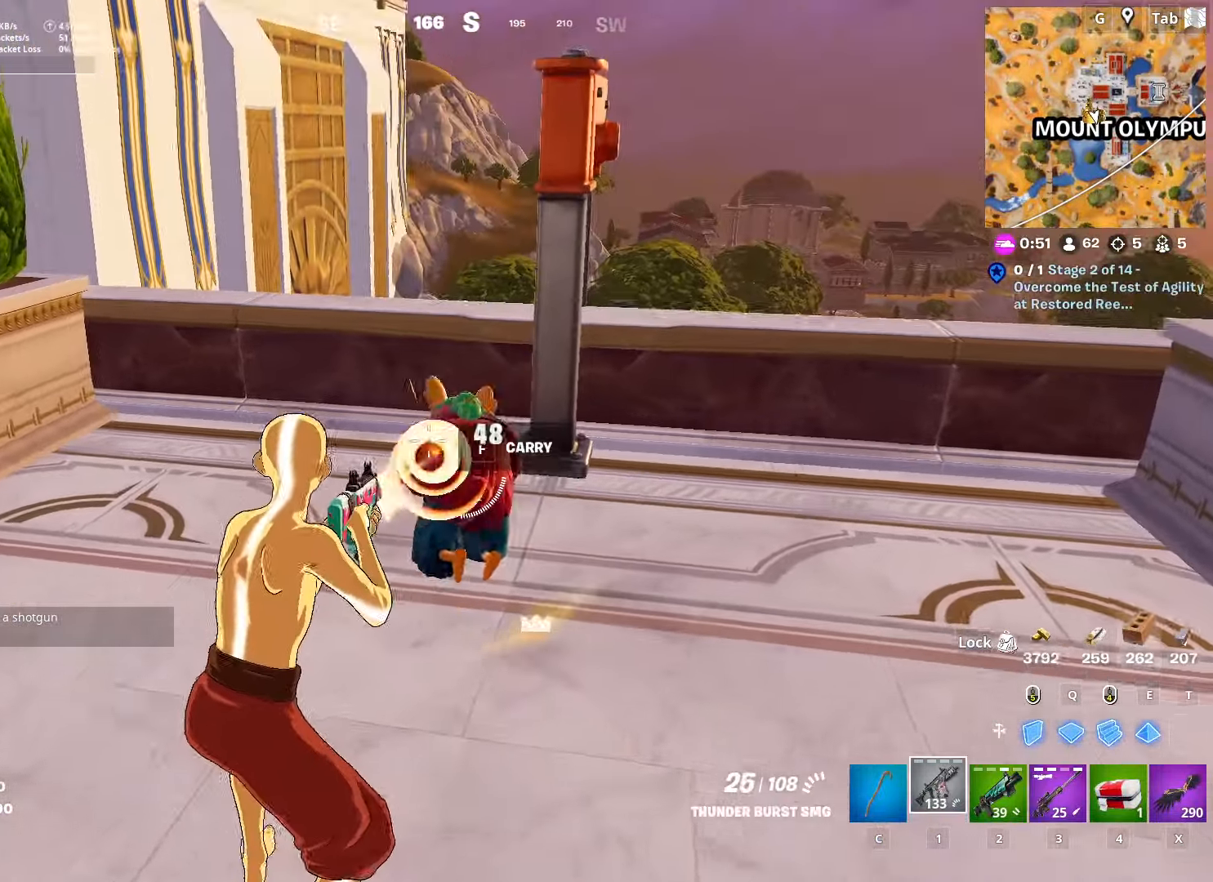
{"keys": ["w"], "mouse": ["left"], "mouse_move": "still", "events": []}
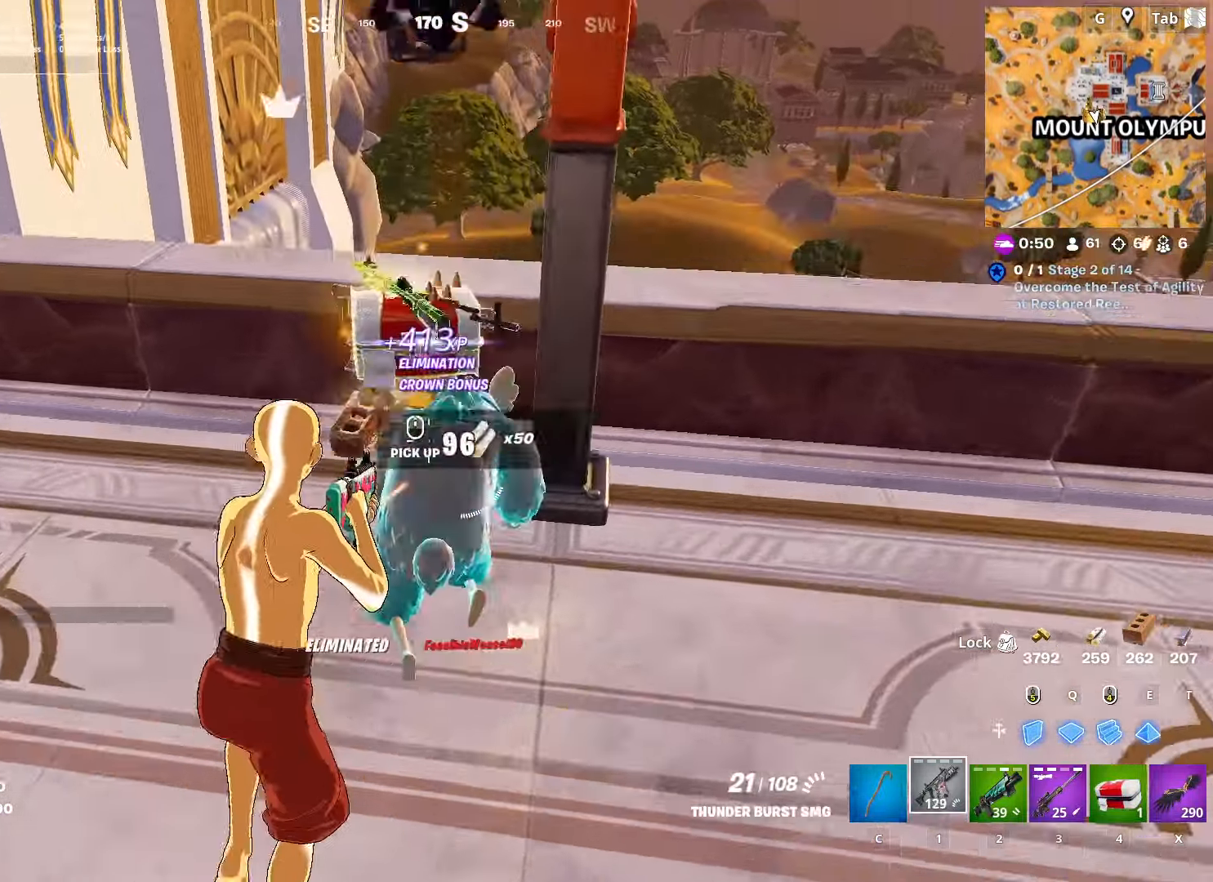
{"keys": ["a"], "mouse": [], "mouse_move": "down-right", "events": [[33, "mouse_left", "up"], [33, "r", "down"], [183, "r", "up"], [284, "r", "down"], [367, "r", "up"], [401, "a", "down"], [451, "w", "up"]]}
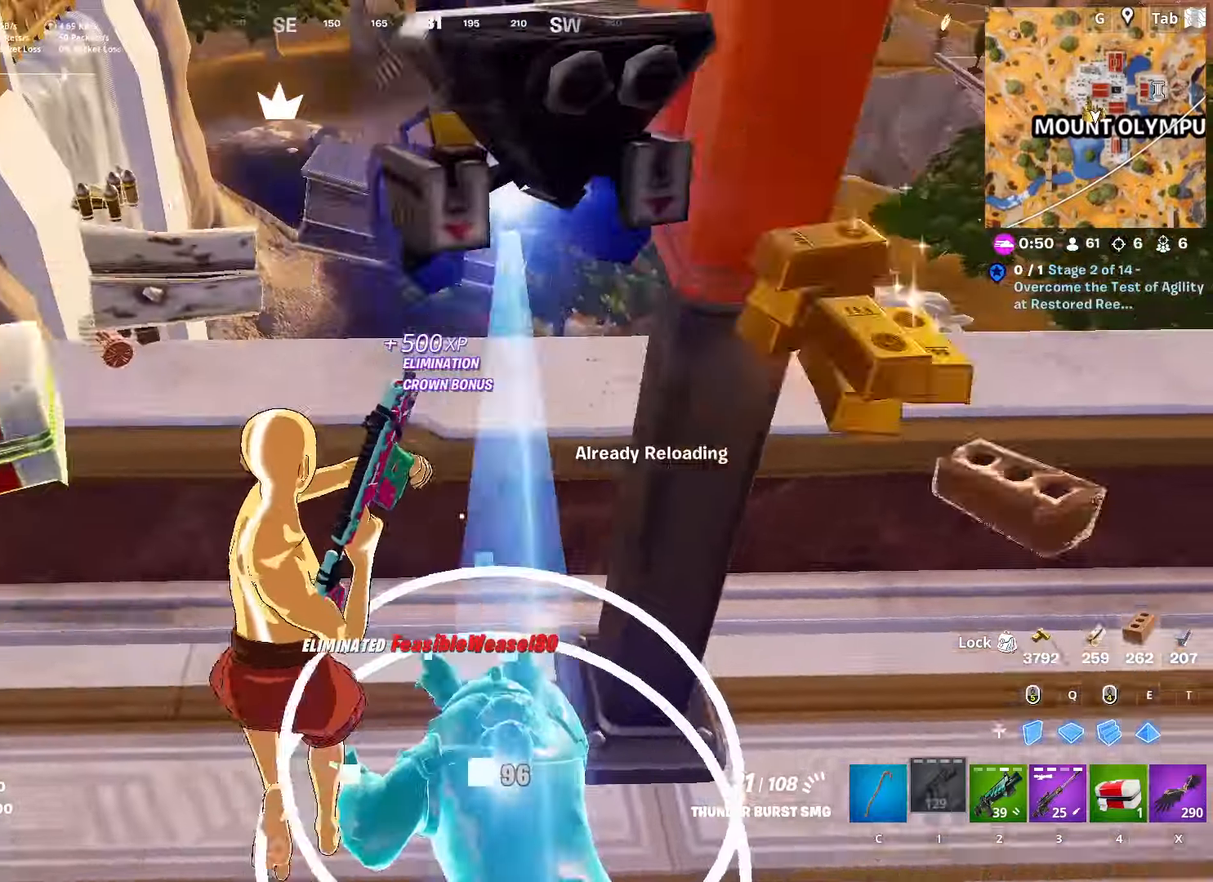
{"keys": ["space"], "mouse": [], "mouse_move": "still", "events": [[150, "s", "down"], [233, "a", "up"], [283, "d", "down"], [383, "s", "up"], [383, "space", "down"], [483, "d", "up"]]}
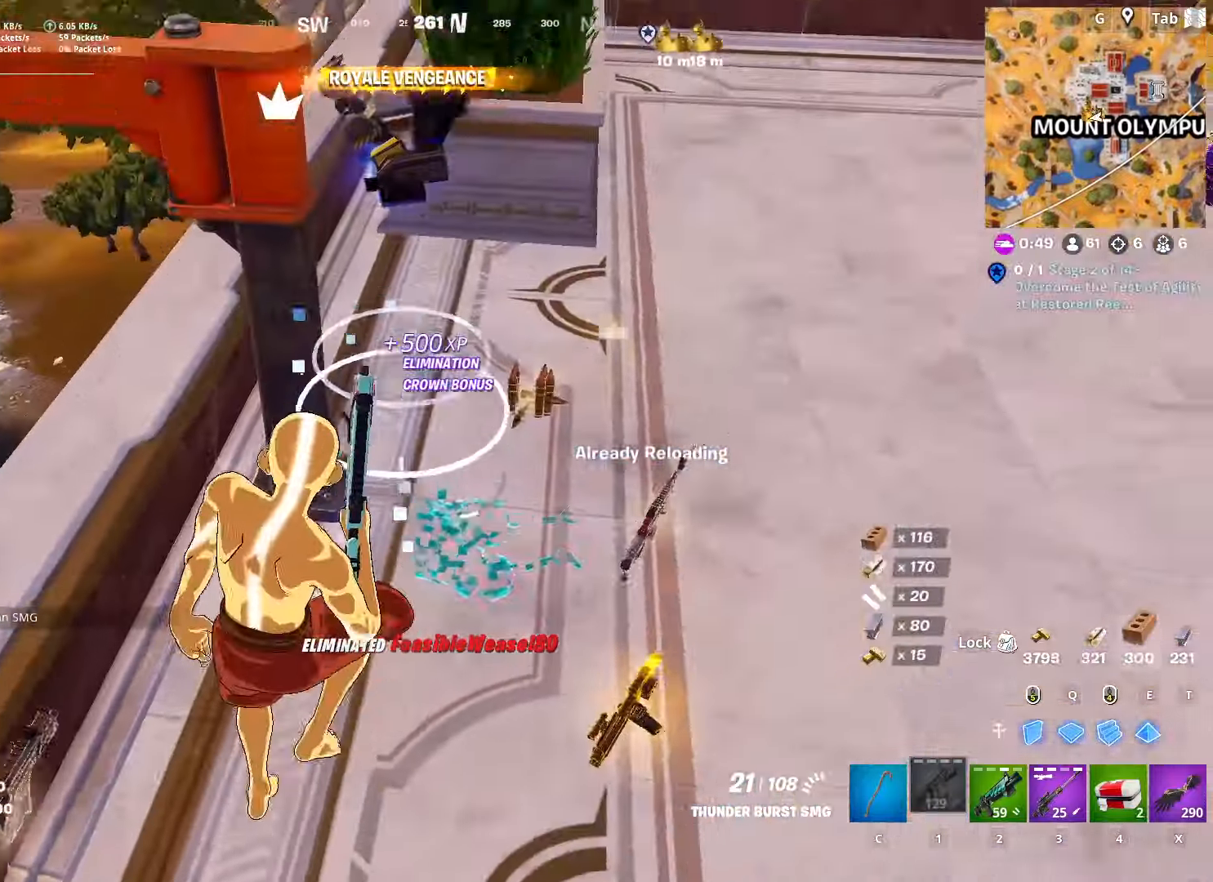
{"keys": [], "mouse": ["left"], "mouse_move": "left", "events": [[67, "caps_lock", "down"], [67, "space", "up"], [200, "caps_lock", "up"], [484, "mouse_left", "down"]]}
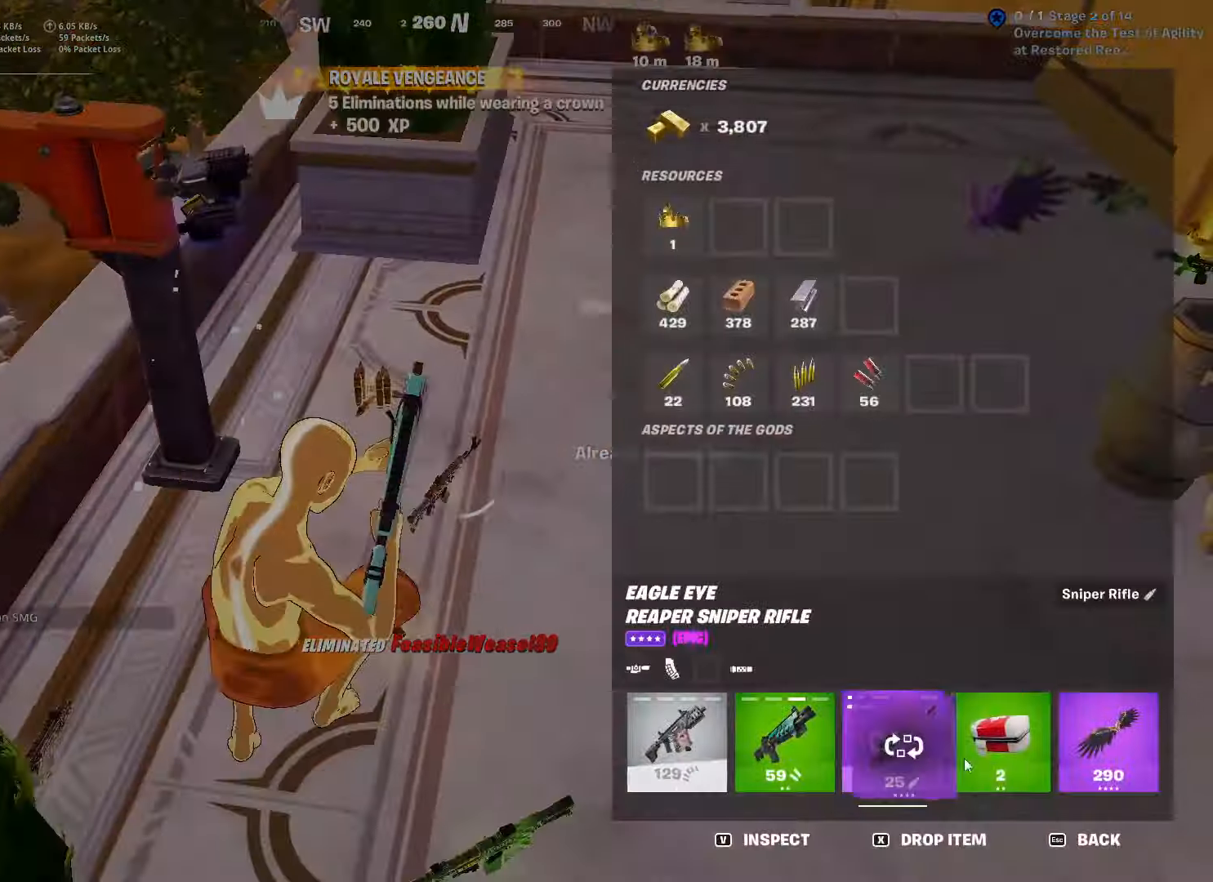
{"keys": ["caps_lock", "w"], "mouse": [], "mouse_move": "up-left", "events": [[267, "mouse_left", "up"], [317, "caps_lock", "down"], [467, "w", "down"]]}
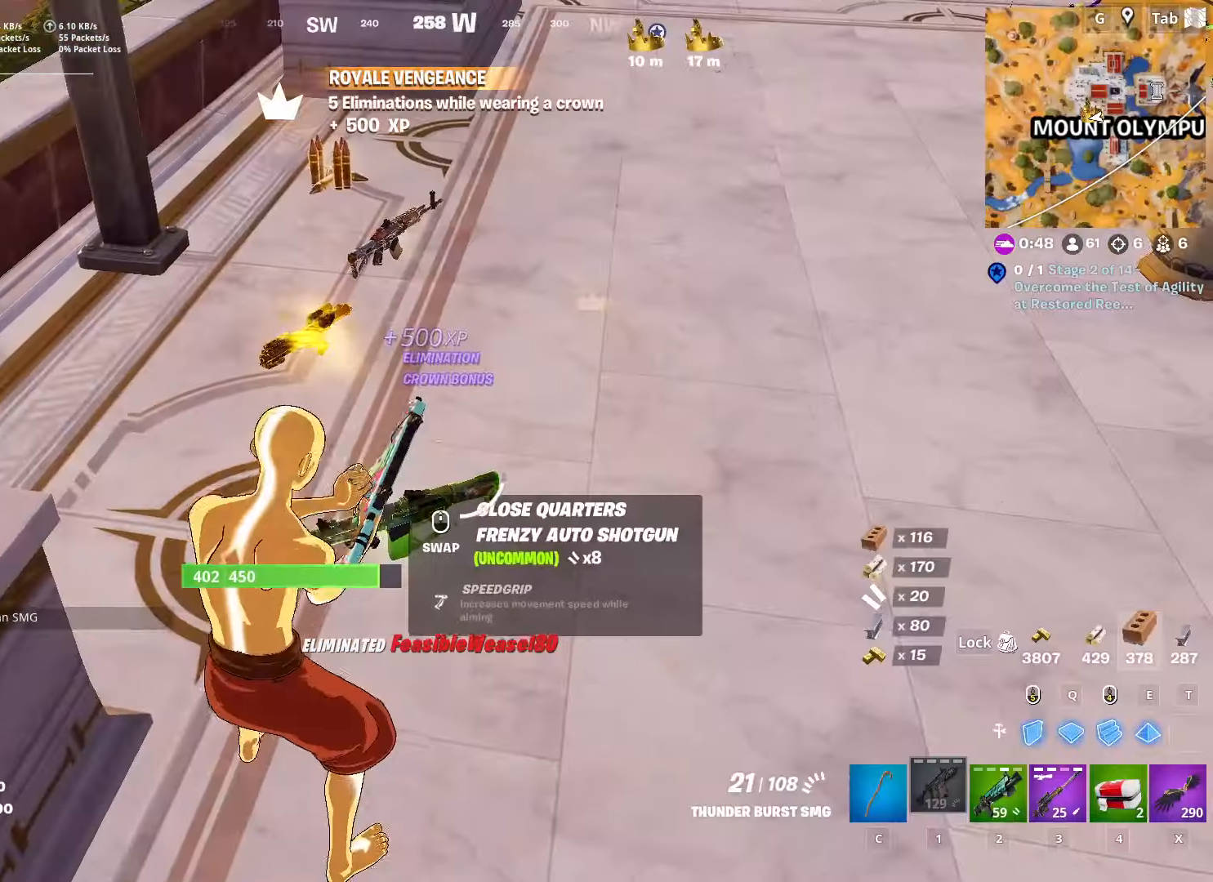
{"keys": [], "mouse": [], "mouse_move": "down-left", "events": [[234, "w", "up"], [384, "caps_lock", "up"]]}
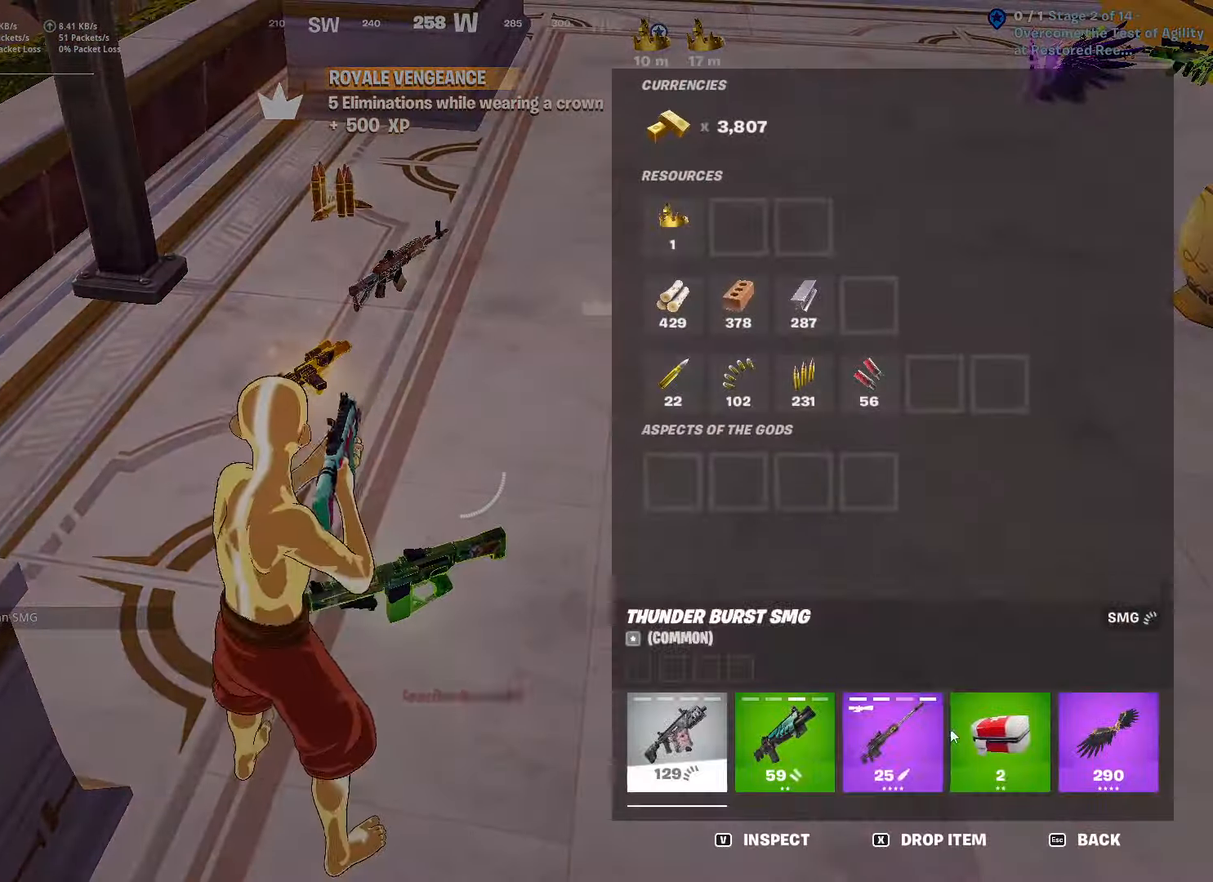
{"keys": ["caps_lock", "w"], "mouse": [], "mouse_move": "still", "events": [[100, "mouse_left", "down"], [333, "mouse_left", "up"], [383, "caps_lock", "down"], [467, "w", "down"]]}
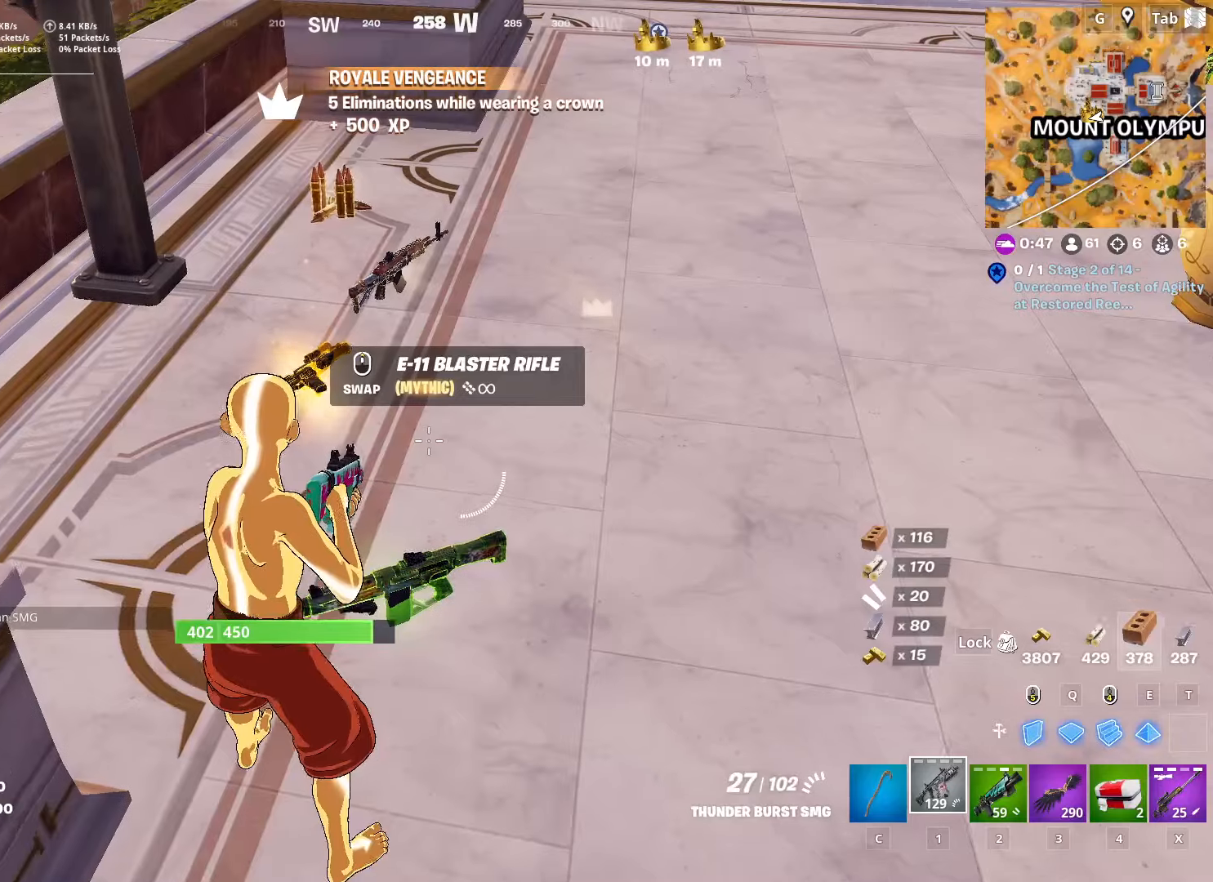
{"keys": ["caps_lock", "w"], "mouse": [], "mouse_move": "up-left", "events": [[350, "c", "down"], [501, "c", "up"]]}
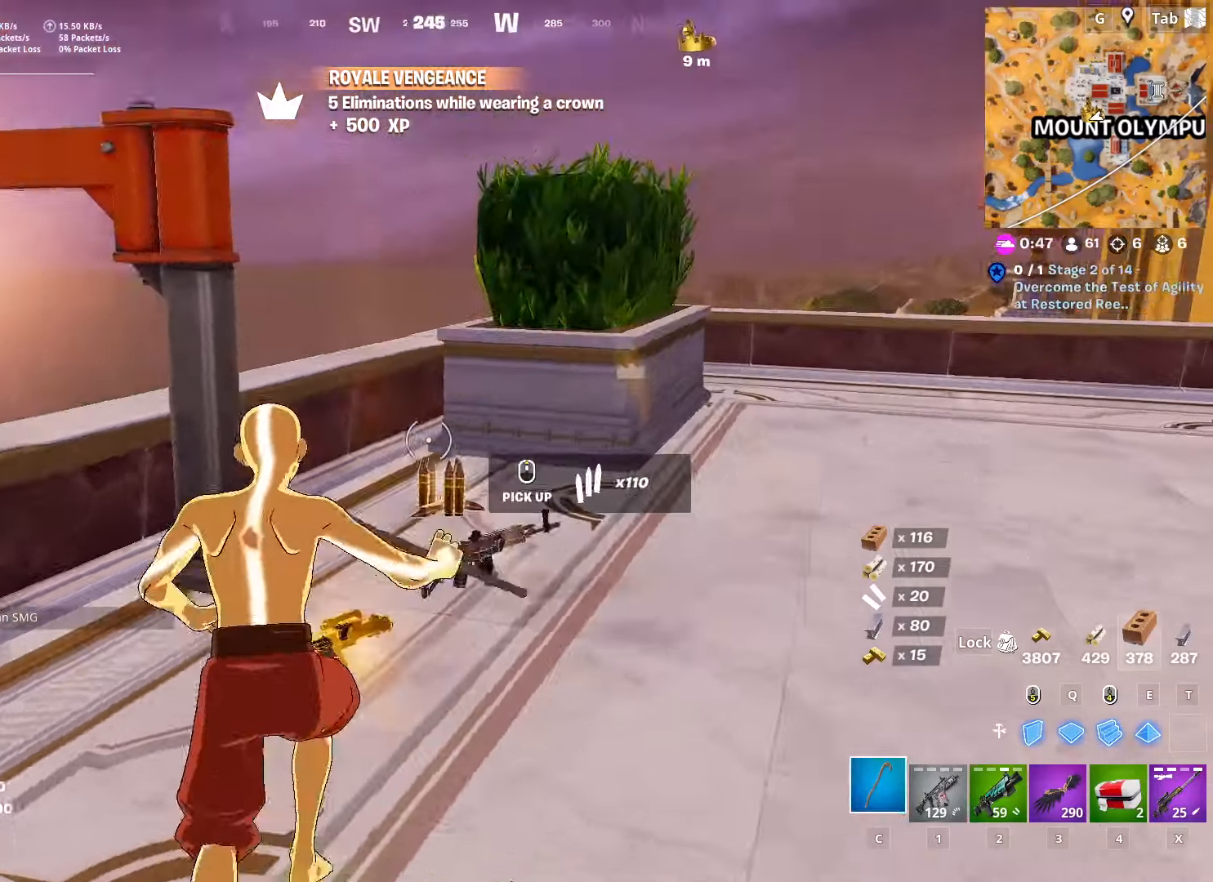
{"keys": ["w"], "mouse": [], "mouse_move": "right", "events": [[33, "mouse_wheel", "down"], [133, "ctrl", "down"], [133, "d", "down"], [133, "mouse_wheel", "up"], [267, "d", "up"], [400, "caps_lock", "up"], [400, "ctrl", "up"]]}
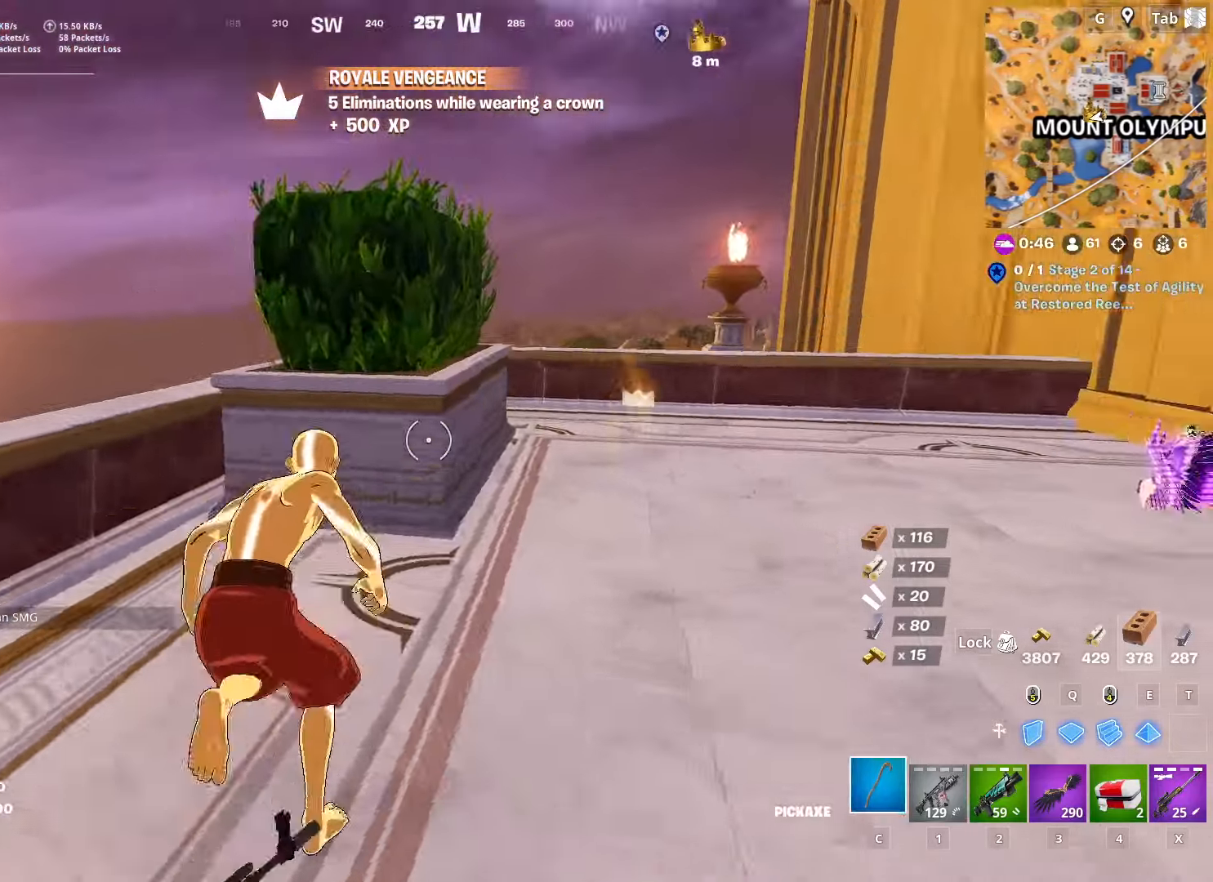
{"keys": ["1", "d"], "mouse": [], "mouse_move": "down-left", "events": [[50, "space", "down"], [150, "d", "down"], [250, "w", "up"], [300, "space", "up"], [467, "1", "down"]]}
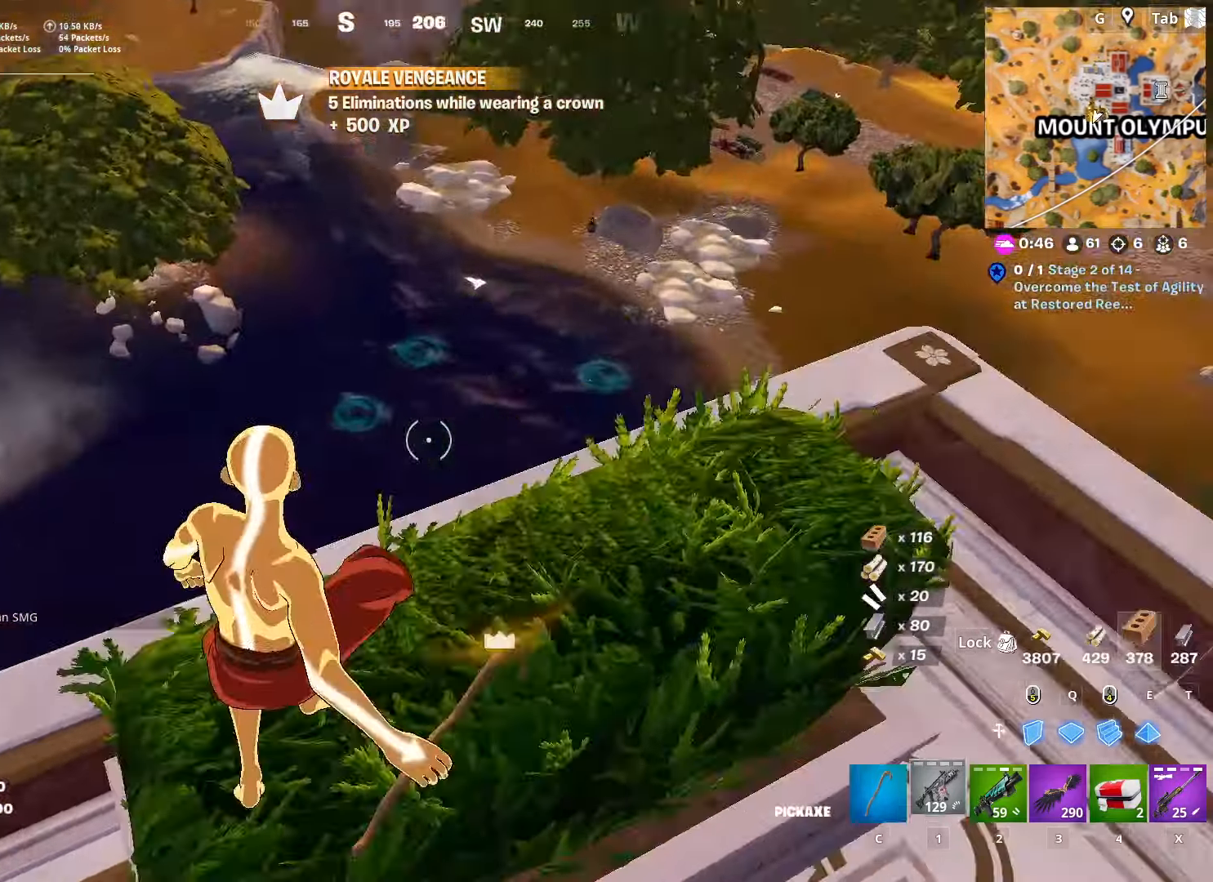
{"keys": [], "mouse": [], "mouse_move": "up-right", "events": [[116, "1", "up"], [250, "d", "up"], [250, "w", "down"], [433, "w", "up"]]}
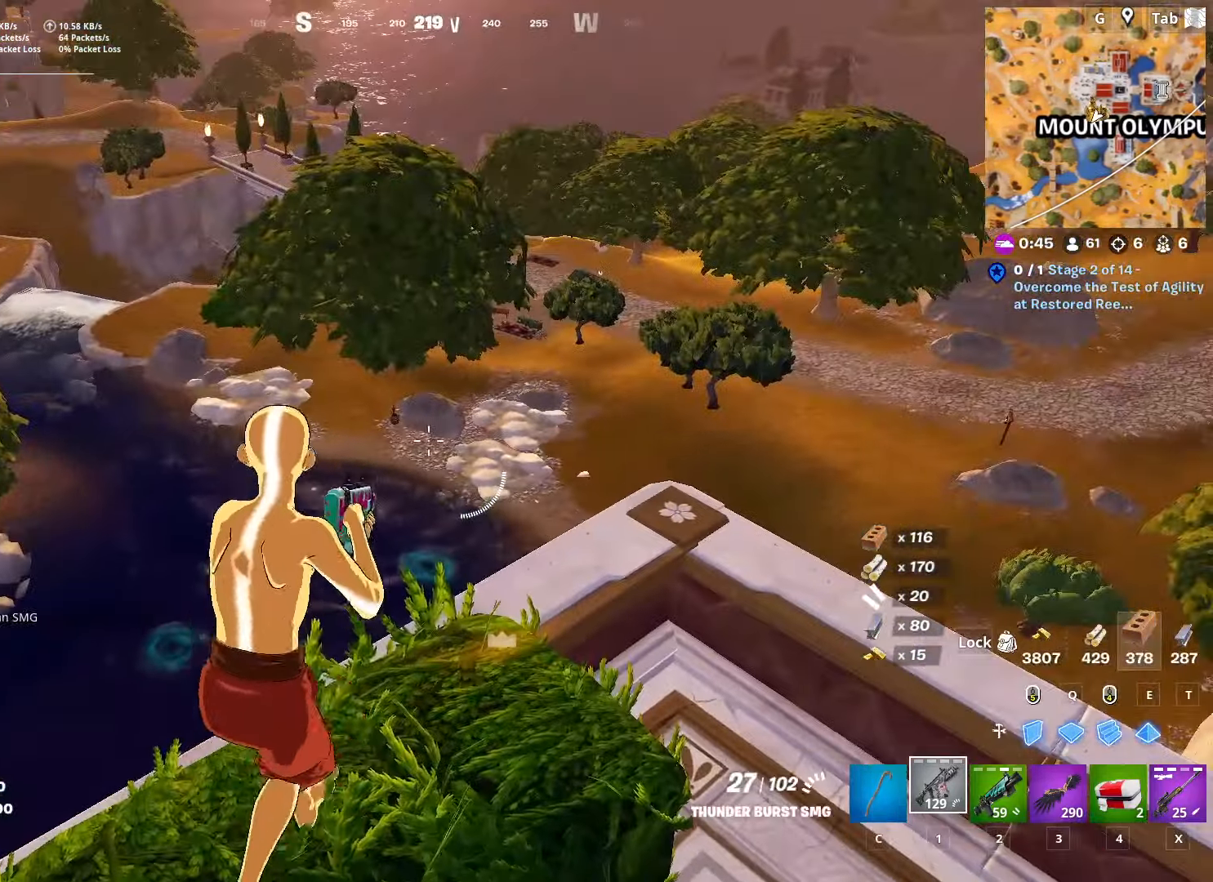
{"keys": ["a"], "mouse": [], "mouse_move": "up", "events": [[134, "s", "down"], [317, "a", "down"], [417, "s", "up"]]}
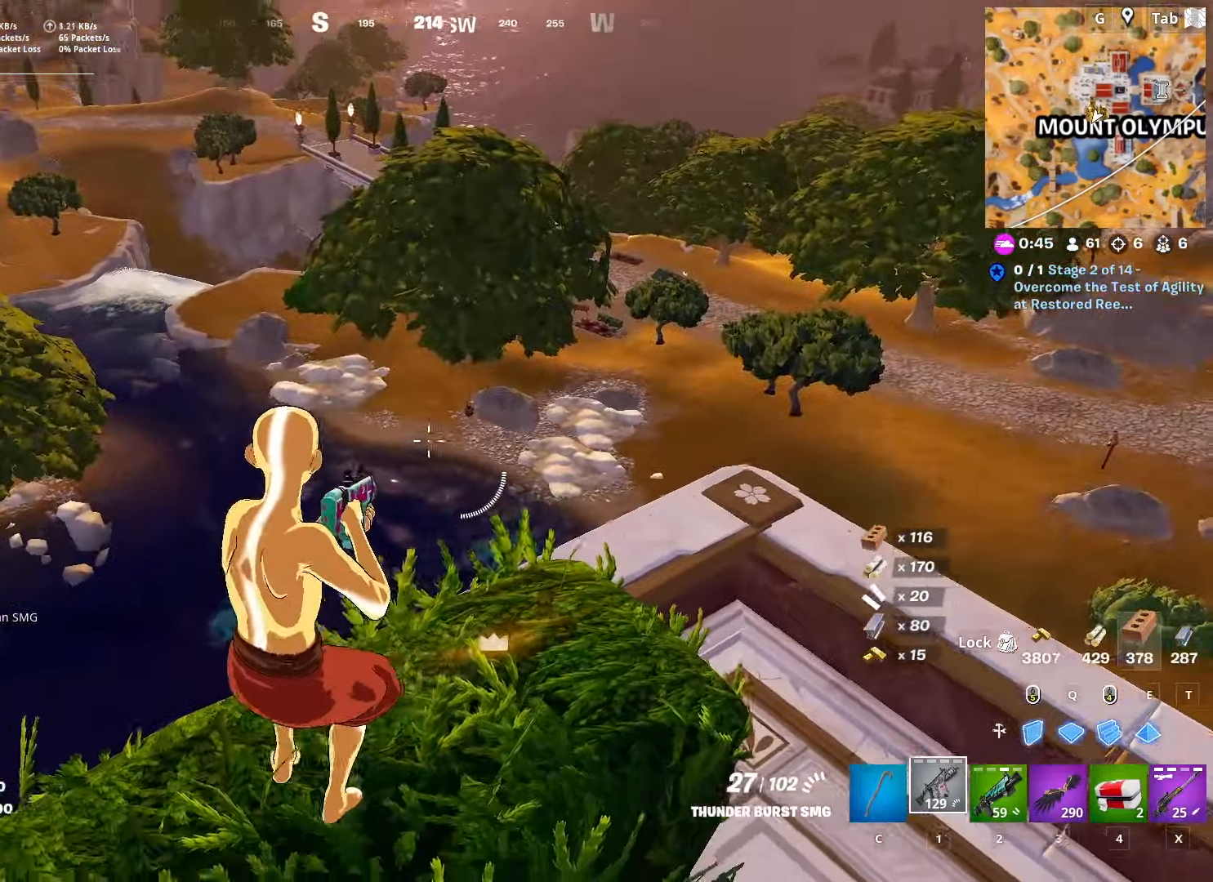
{"keys": ["d"], "mouse": [], "mouse_move": "still", "events": [[100, "x", "down"], [233, "x", "up"], [283, "a", "up"], [333, "d", "down"]]}
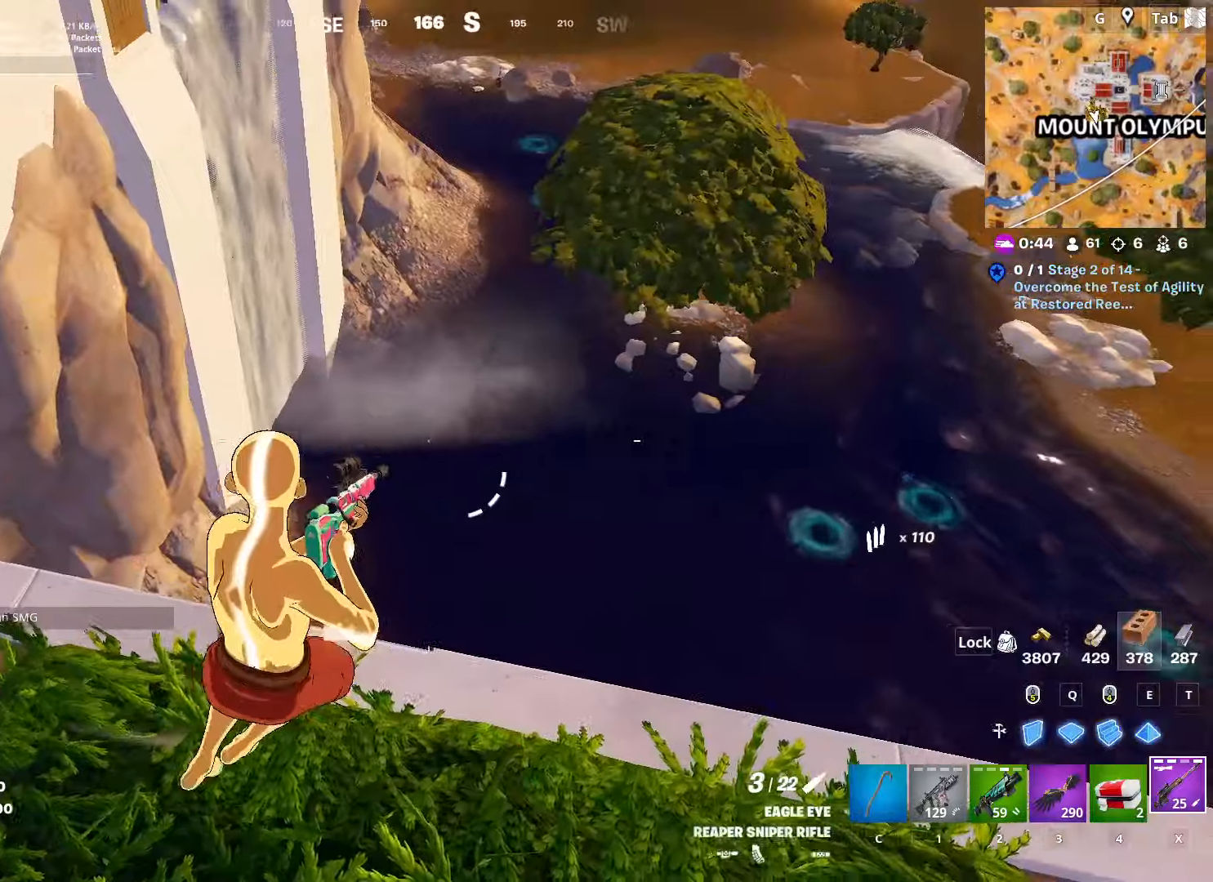
{"keys": ["a"], "mouse": [], "mouse_move": "left", "events": [[217, "space", "down"], [350, "a", "down"], [350, "d", "up"], [433, "space", "up"]]}
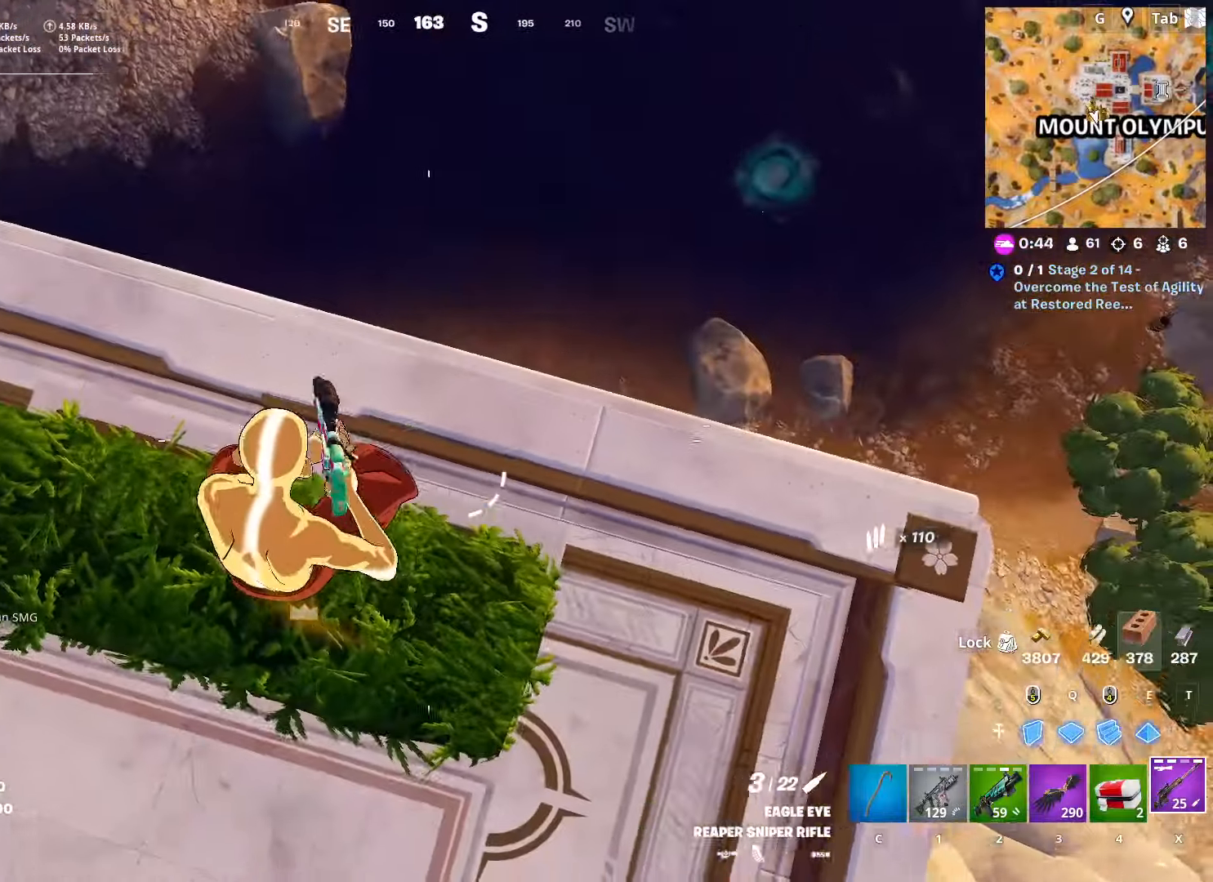
{"keys": [], "mouse": [], "mouse_move": "up-right", "events": [[317, "3", "down"], [317, "a", "up"], [417, "3", "up"]]}
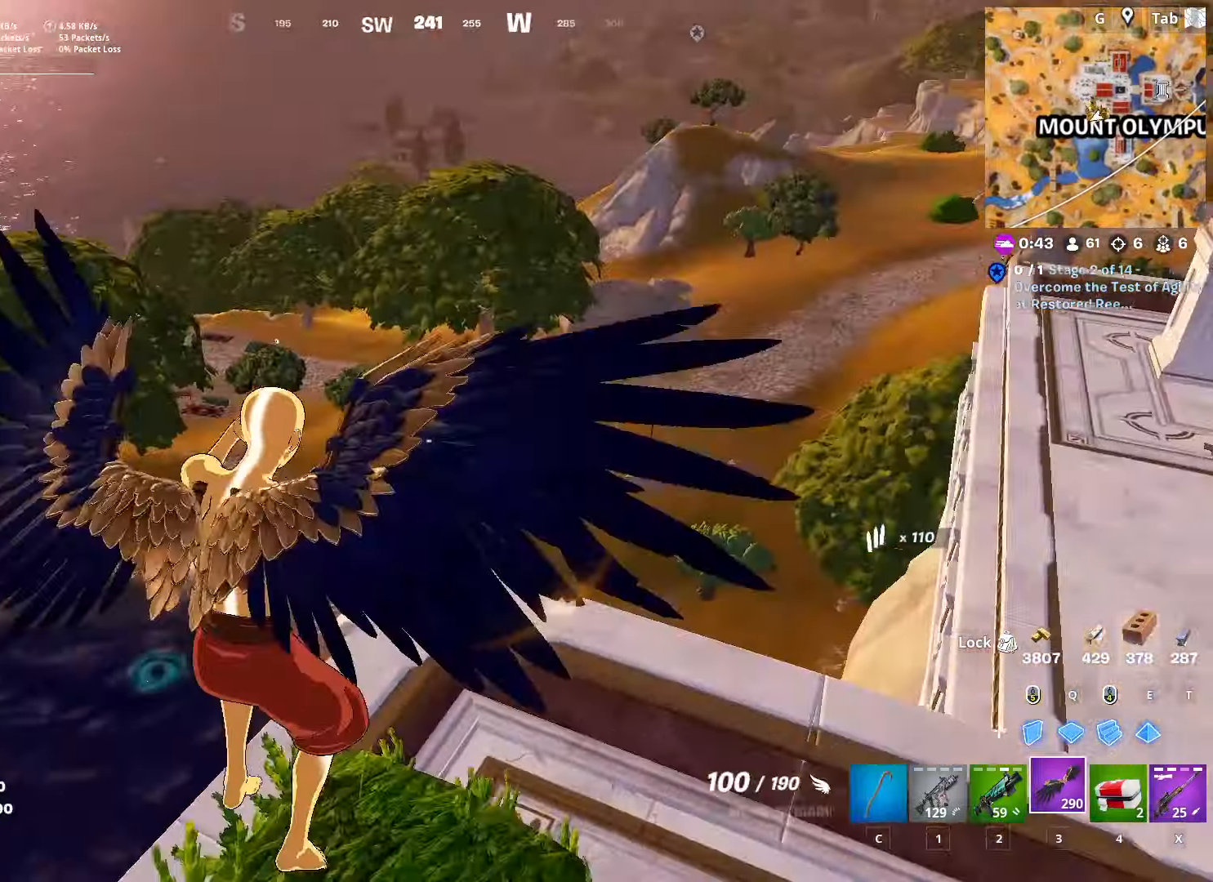
{"keys": ["w"], "mouse": [], "mouse_move": "left", "events": [[16, "d", "down"], [150, "w", "down"], [233, "mouse_left", "down"], [417, "d", "up"], [417, "mouse_left", "up"]]}